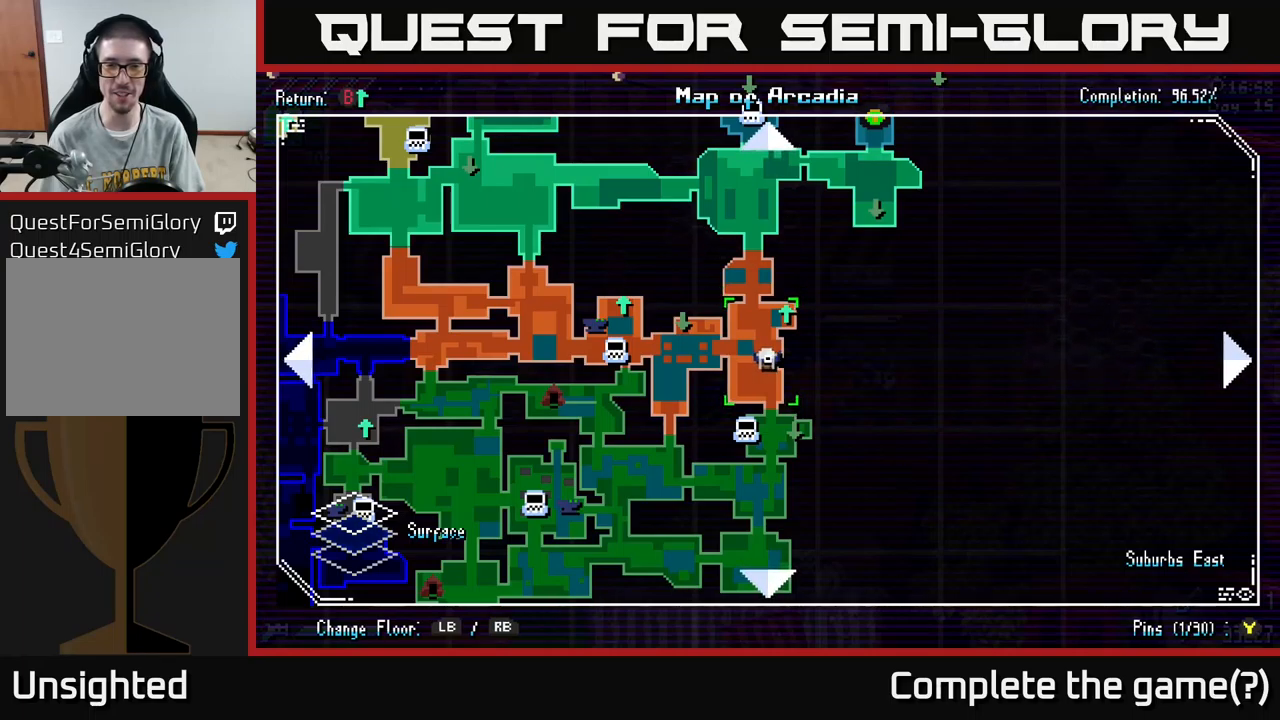
Gameplay with a controller (Xbox layout); each line is a JSON object with the inputs held at the frame after it. "events" lists button and stick changes between this image and that frame as [ms after this image, input, new state], when the widget could be followed in between.
{"buttons": [], "left_stick": "center", "right_stick": "center", "events": []}
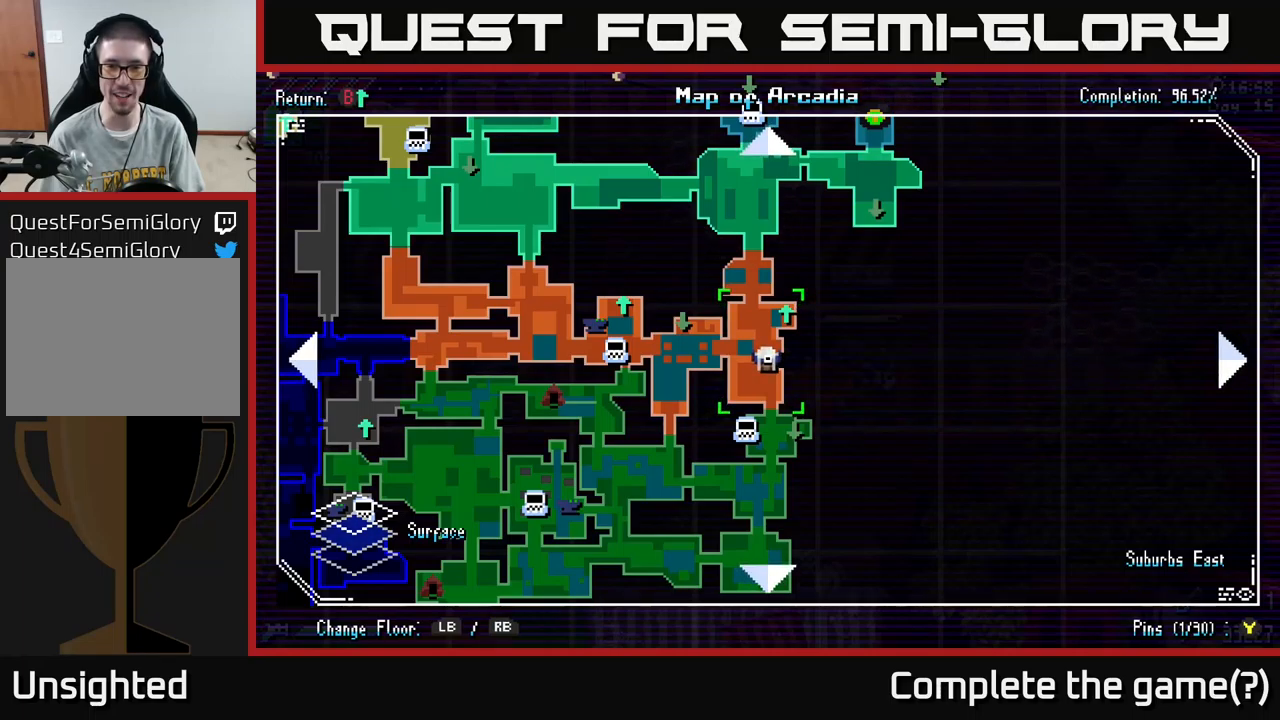
{"buttons": [], "left_stick": "up-left", "right_stick": "center", "events": [[433, "left_stick", "up-left"]]}
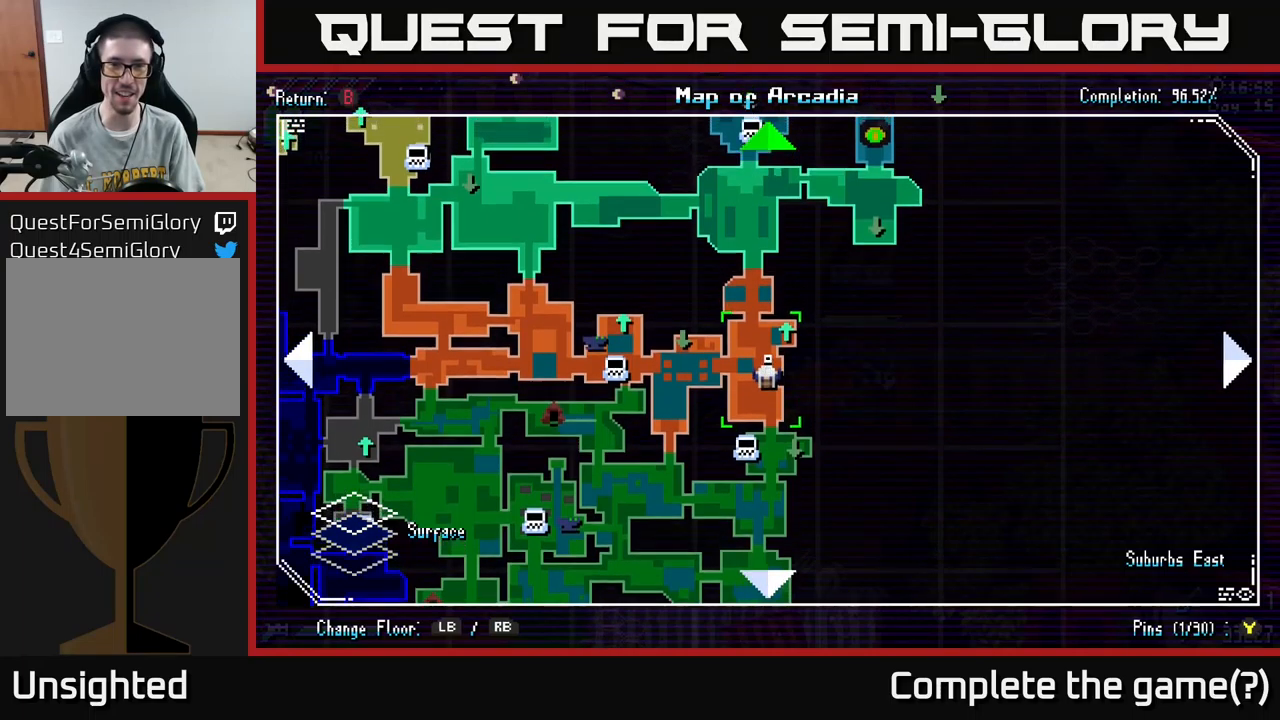
{"buttons": [], "left_stick": "center", "right_stick": "center", "events": [[350, "left_stick", "down-left"], [500, "left_stick", "center"]]}
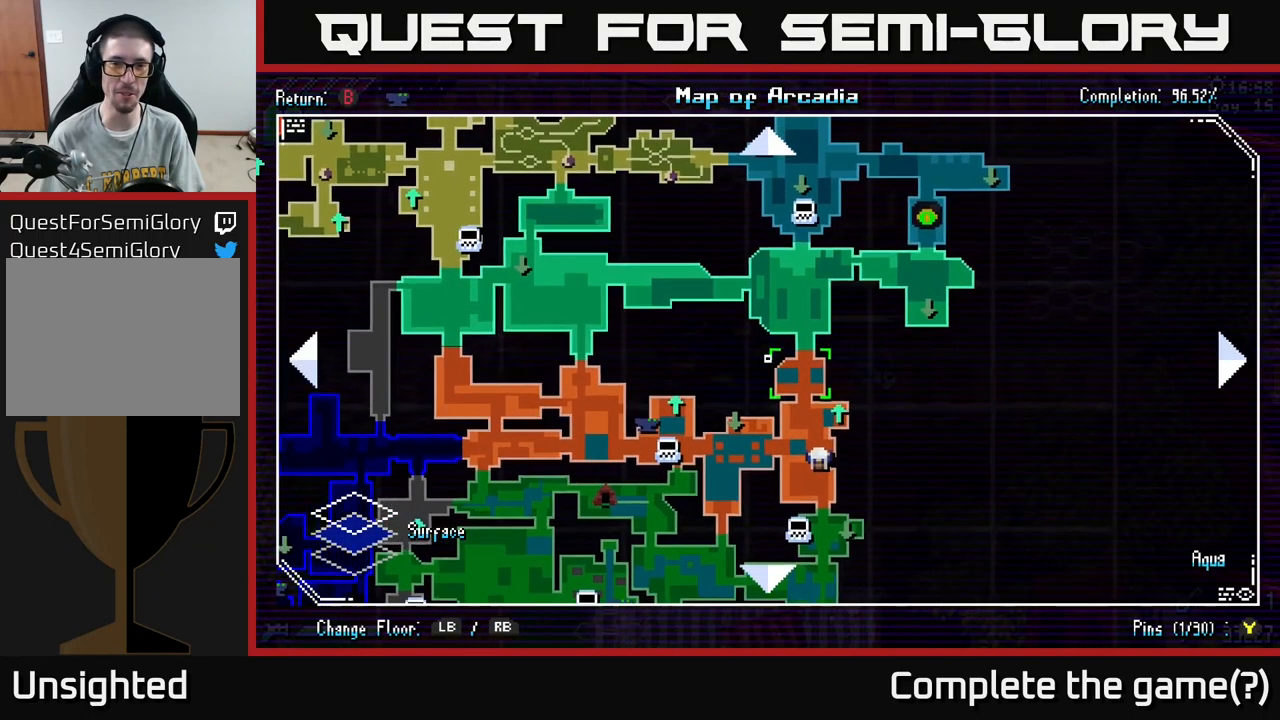
{"buttons": [], "left_stick": "up", "right_stick": "center", "events": [[183, "left_stick", "down-left"], [317, "left_stick", "up-left"], [367, "left_stick", "up"]]}
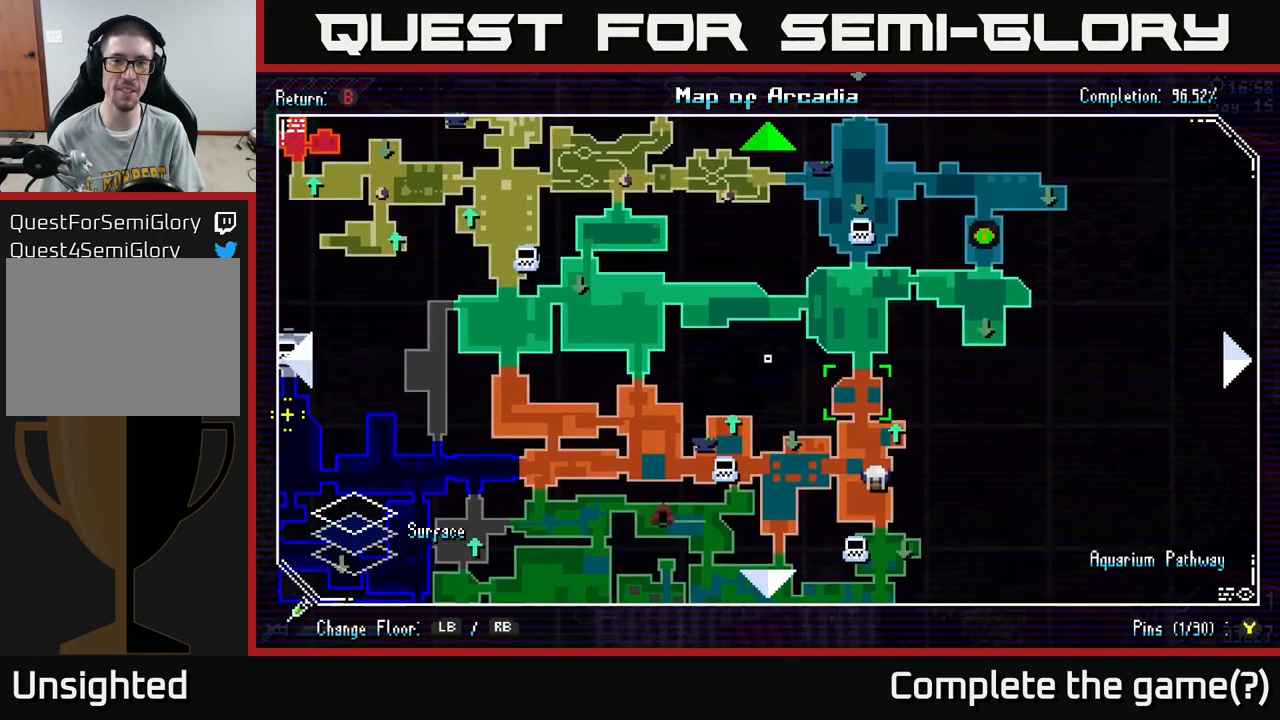
{"buttons": [], "left_stick": "down-left", "right_stick": "center", "events": [[217, "left_stick", "right"], [300, "left_stick", "center"], [467, "left_stick", "down-left"]]}
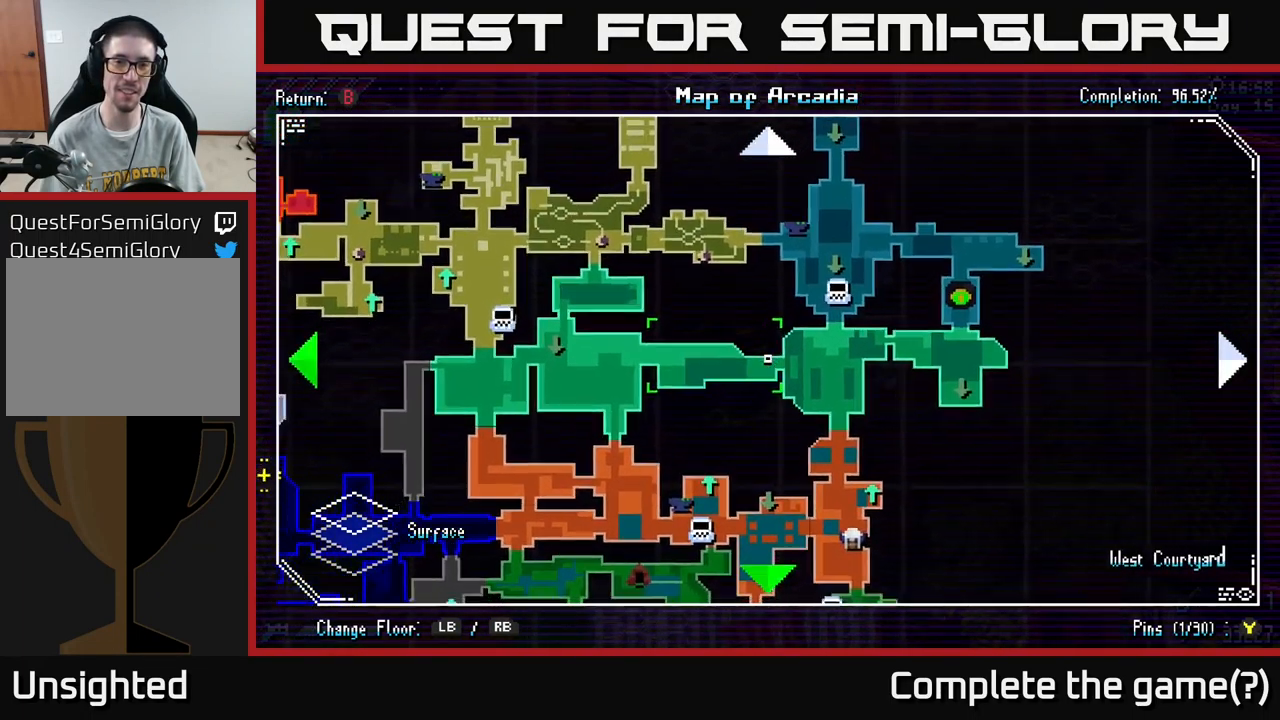
{"buttons": [], "left_stick": "center", "right_stick": "center", "events": [[150, "left_stick", "center"], [200, "left_stick", "up"], [433, "left_stick", "center"]]}
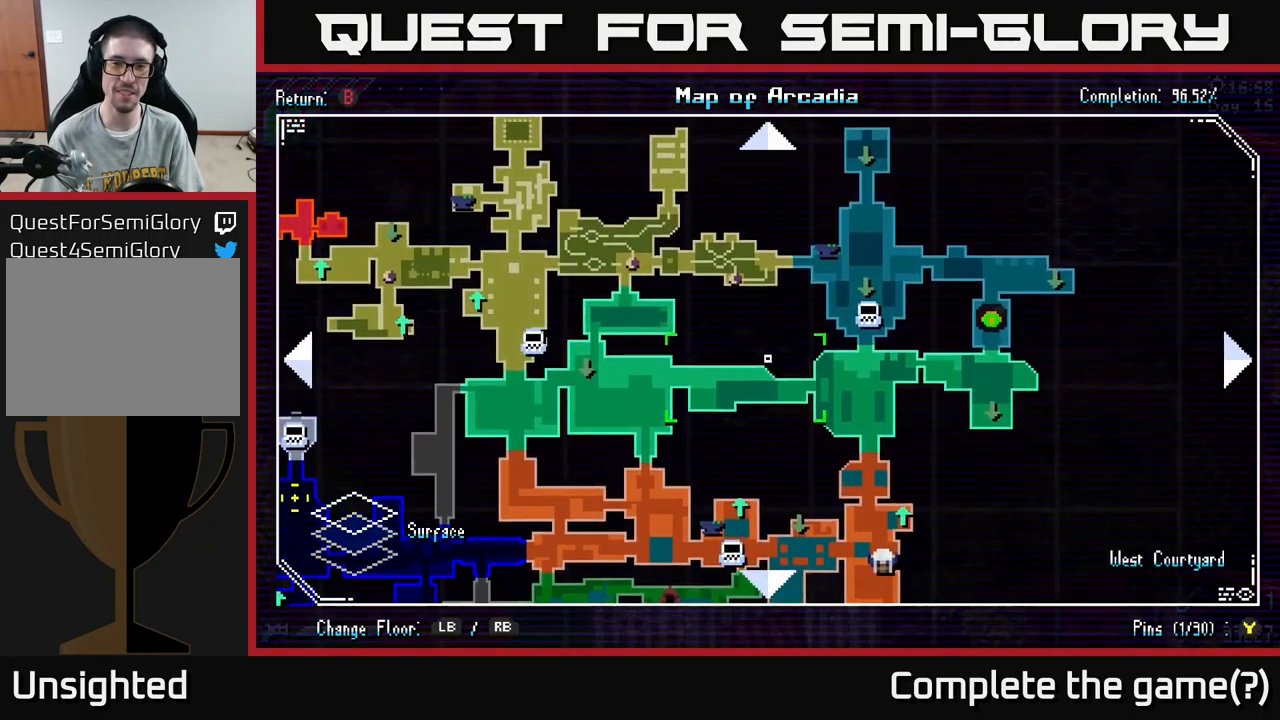
{"buttons": [], "left_stick": "down", "right_stick": "center", "events": [[233, "left_stick", "down"]]}
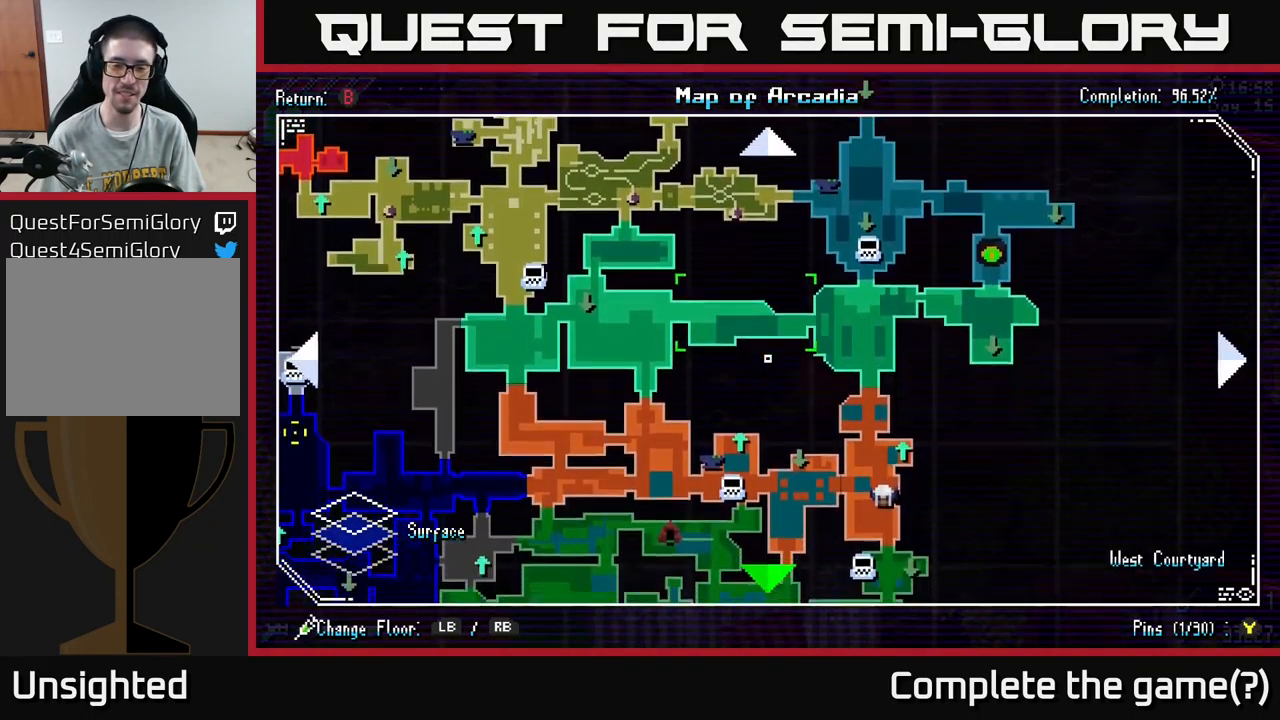
{"buttons": [], "left_stick": "down-right", "right_stick": "center", "events": [[433, "left_stick", "down-right"]]}
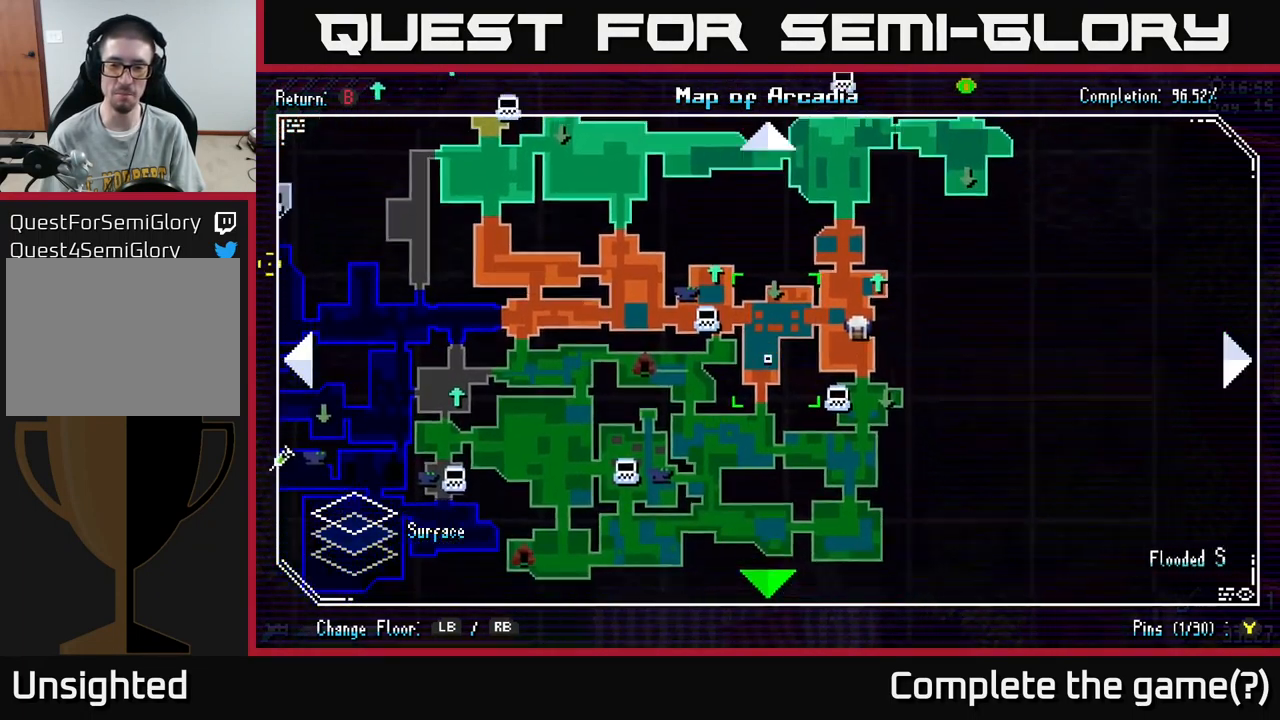
{"buttons": [], "left_stick": "center", "right_stick": "center", "events": [[100, "left_stick", "down-left"], [200, "left_stick", "up-left"], [333, "left_stick", "center"]]}
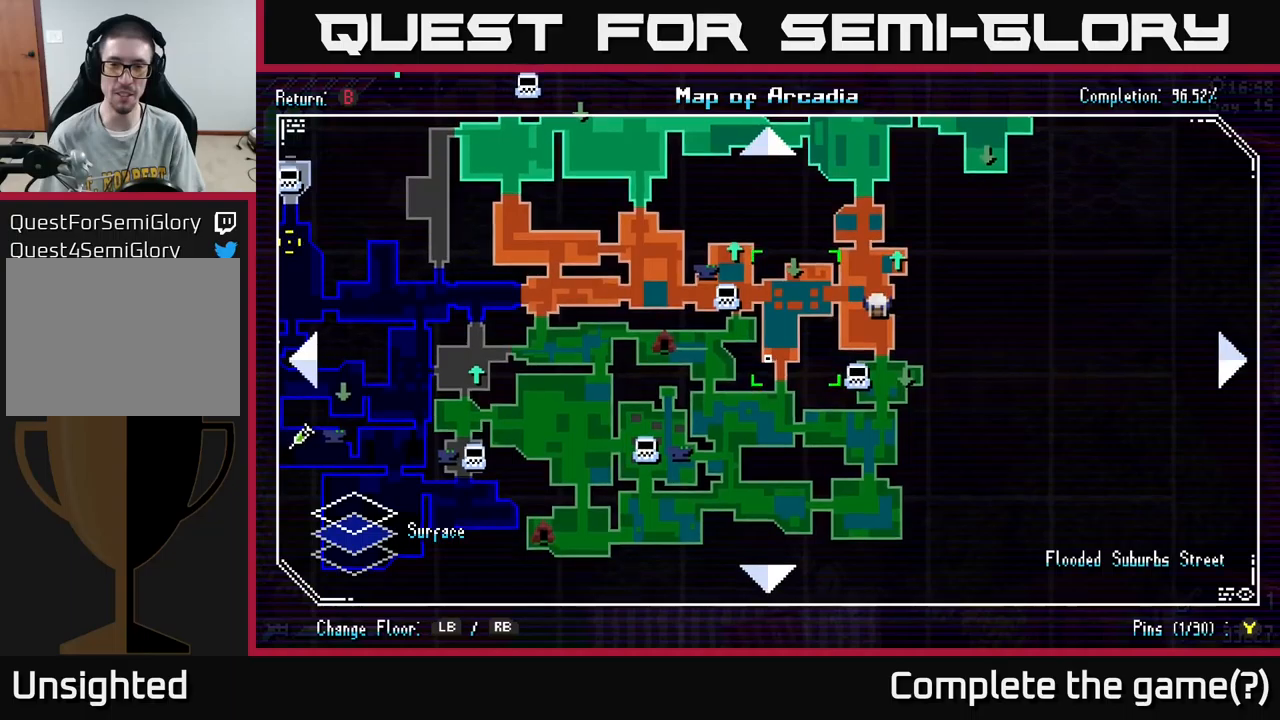
{"buttons": [], "left_stick": "center", "right_stick": "center", "events": []}
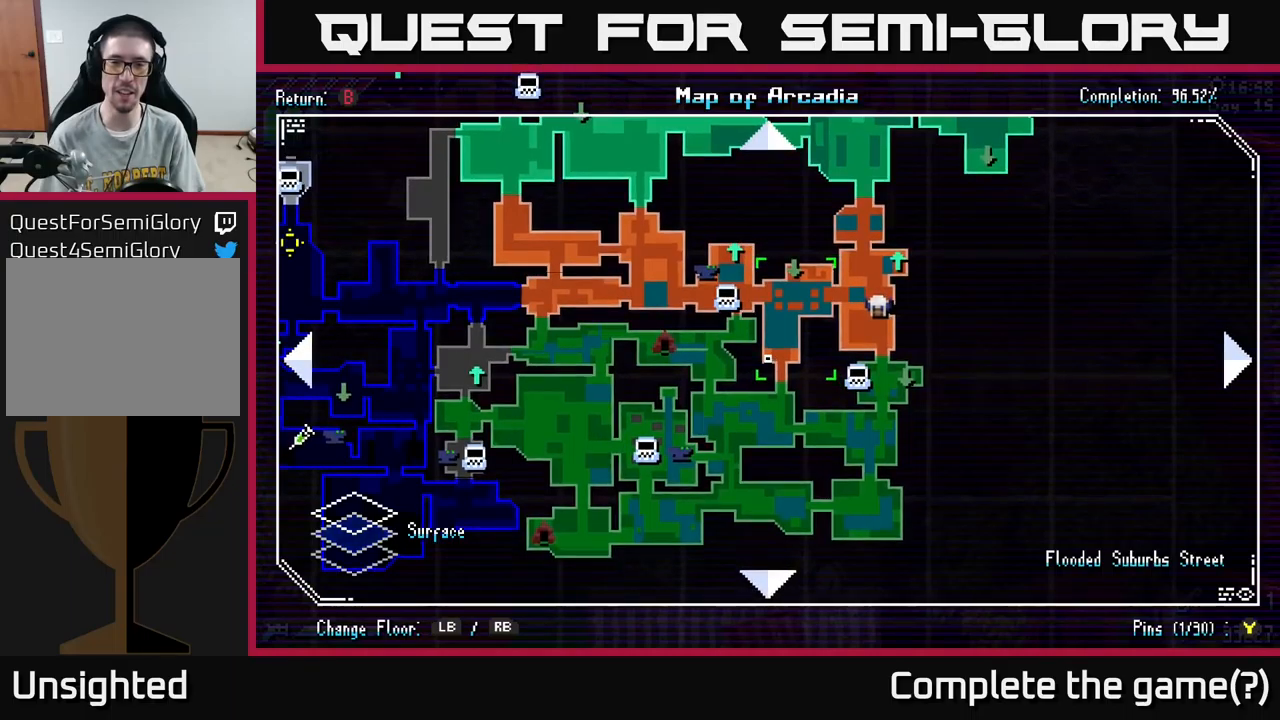
{"buttons": [], "left_stick": "center", "right_stick": "center", "events": []}
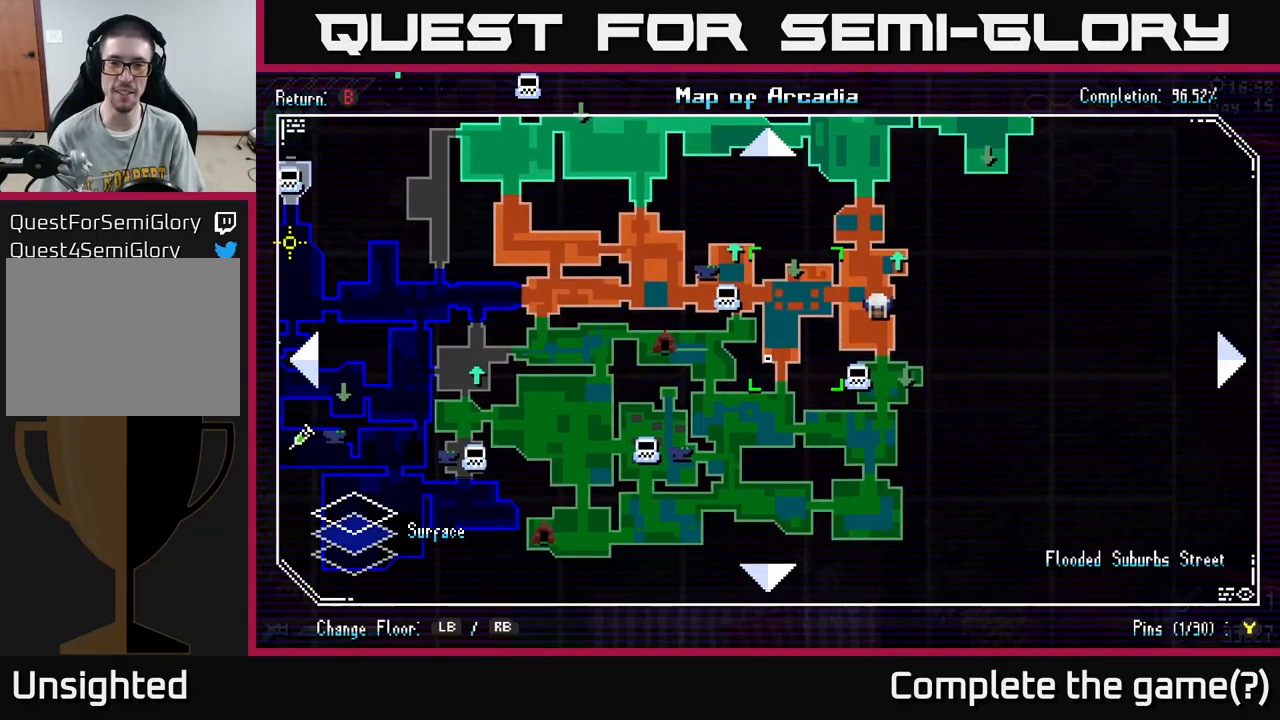
{"buttons": ["X"], "left_stick": "up-left", "right_stick": "center", "events": [[17, "SELECT", "down"], [67, "SELECT", "up"], [200, "left_stick", "up-left"], [234, "X", "down"]]}
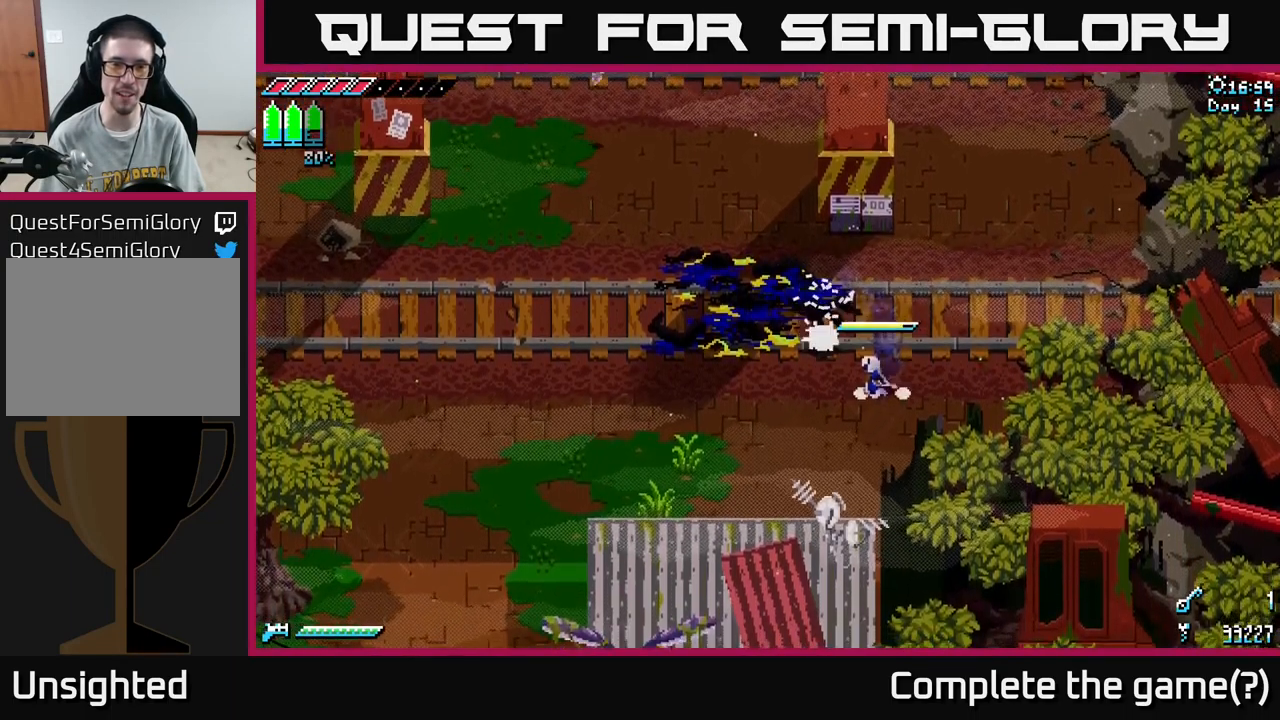
{"buttons": ["X"], "left_stick": "up-left", "right_stick": "center", "events": [[100, "A", "down"], [217, "A", "up"], [367, "A", "down"], [484, "A", "up"]]}
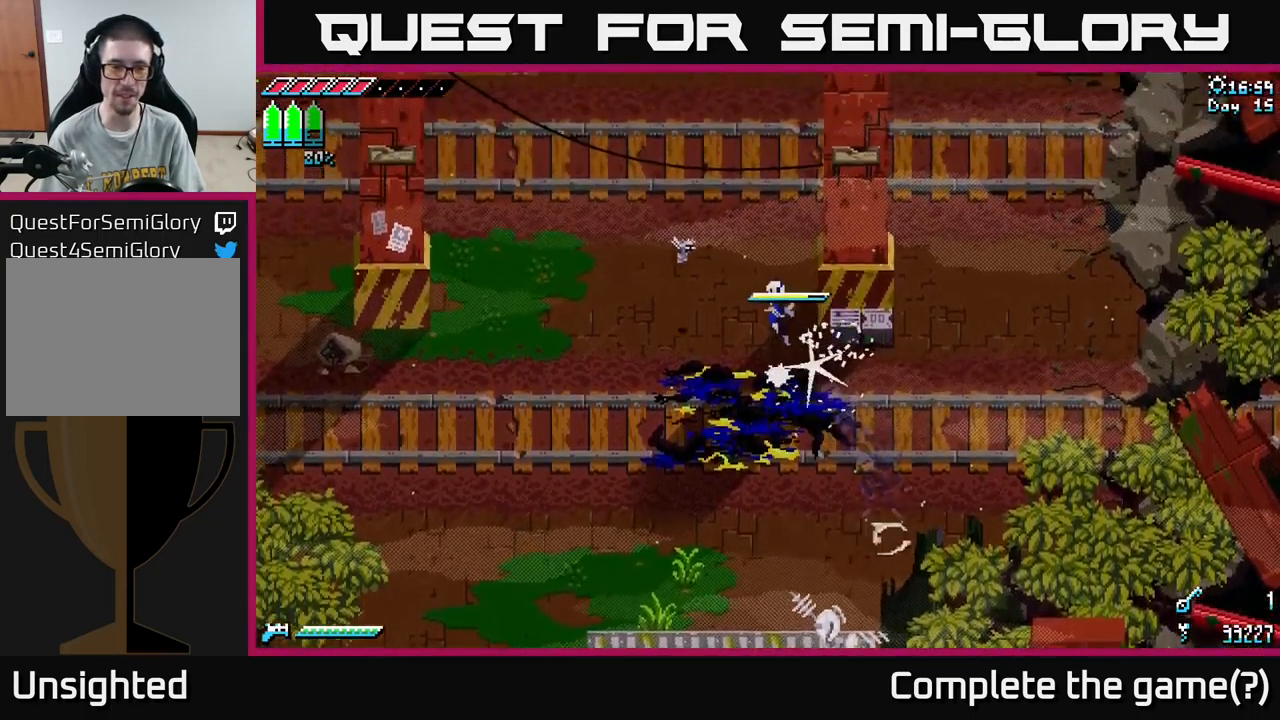
{"buttons": ["X"], "left_stick": "up-left", "right_stick": "center", "events": []}
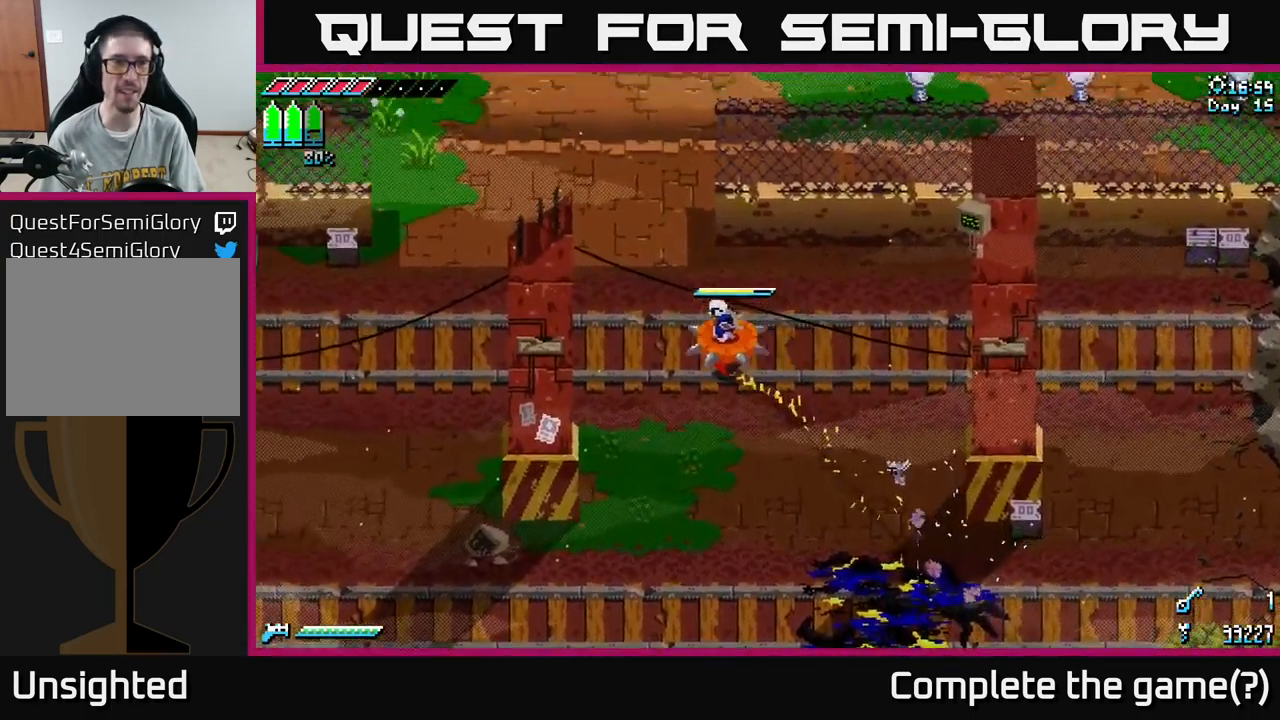
{"buttons": ["X"], "left_stick": "up", "right_stick": "center", "events": [[184, "left_stick", "up"]]}
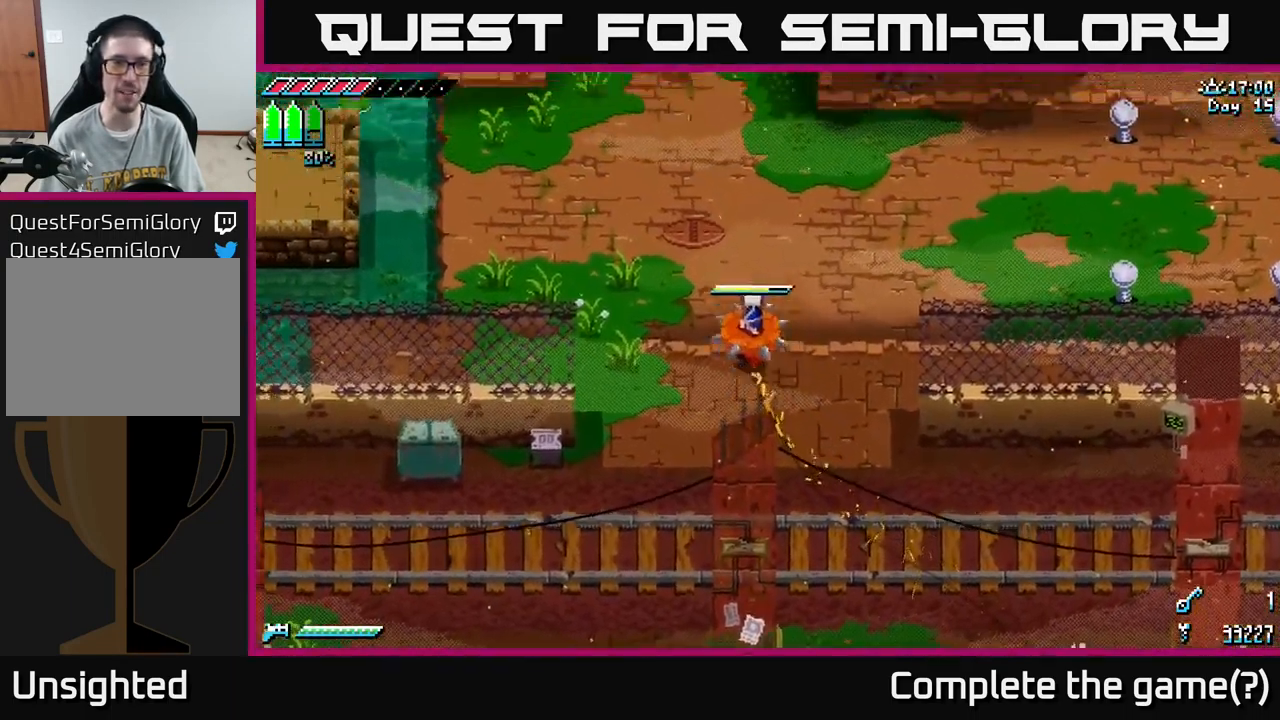
{"buttons": ["X"], "left_stick": "up", "right_stick": "center", "events": []}
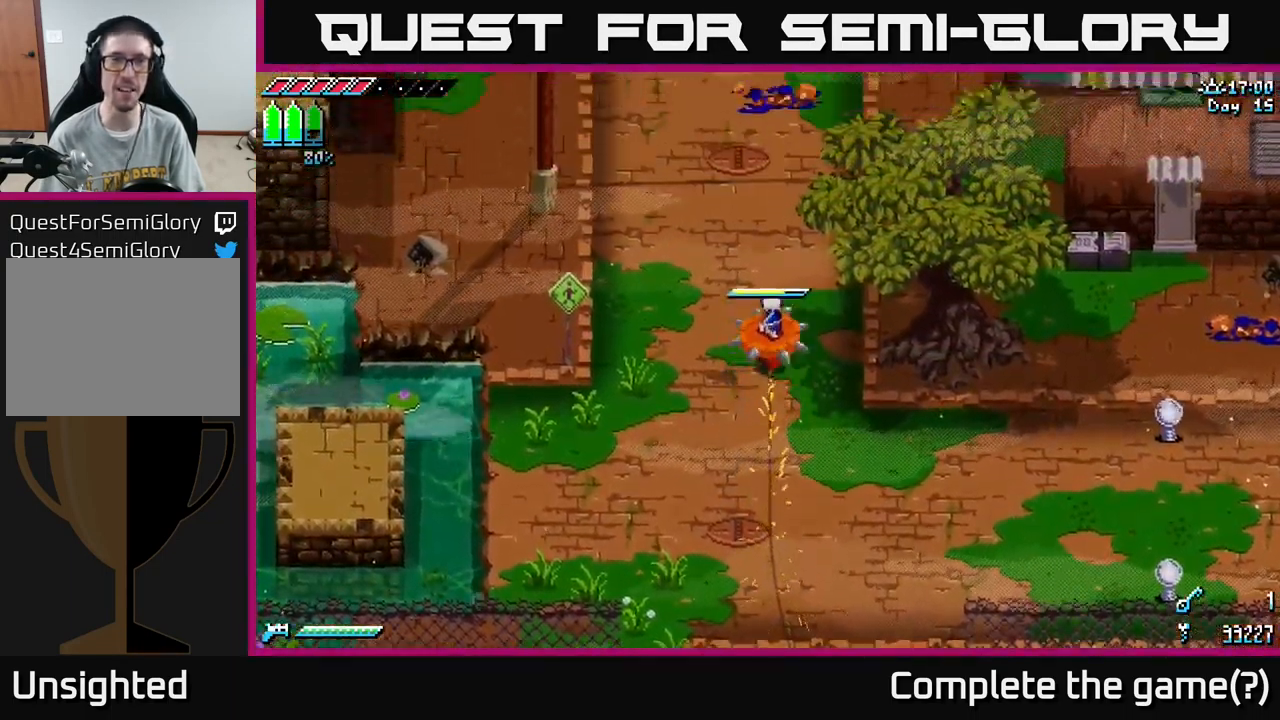
{"buttons": ["X"], "left_stick": "up", "right_stick": "center", "events": []}
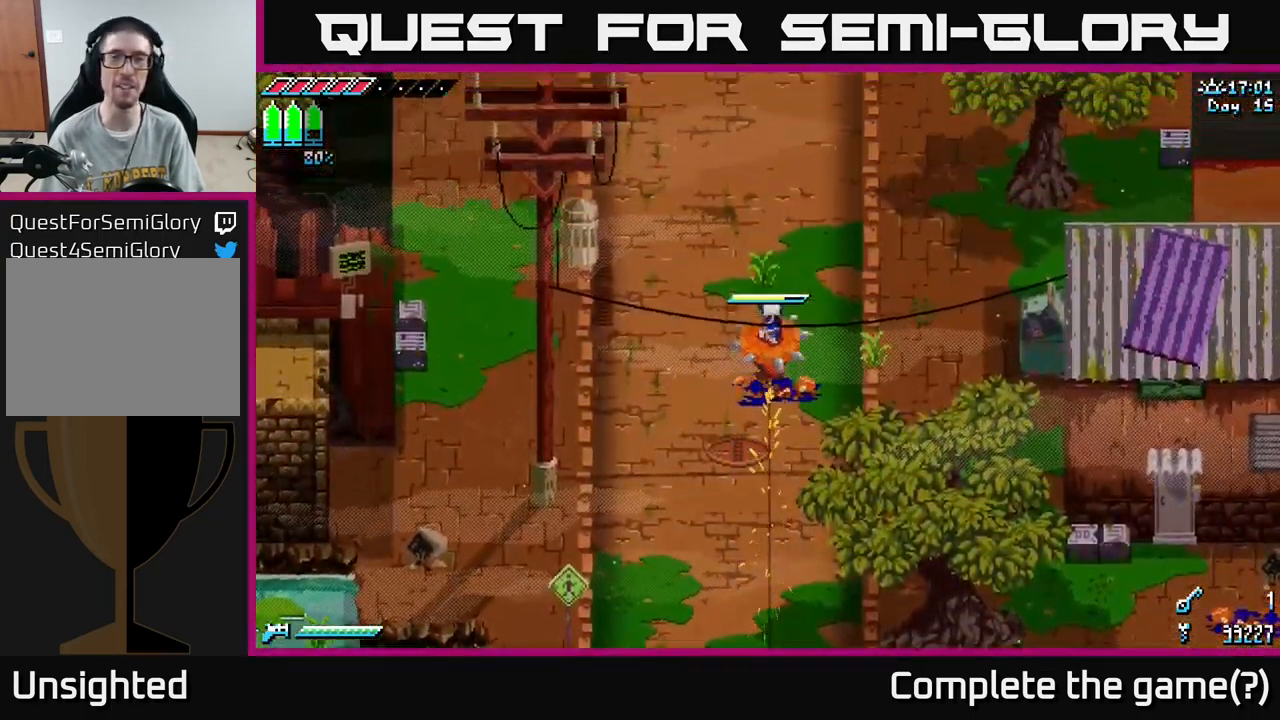
{"buttons": ["X"], "left_stick": "up", "right_stick": "center", "events": []}
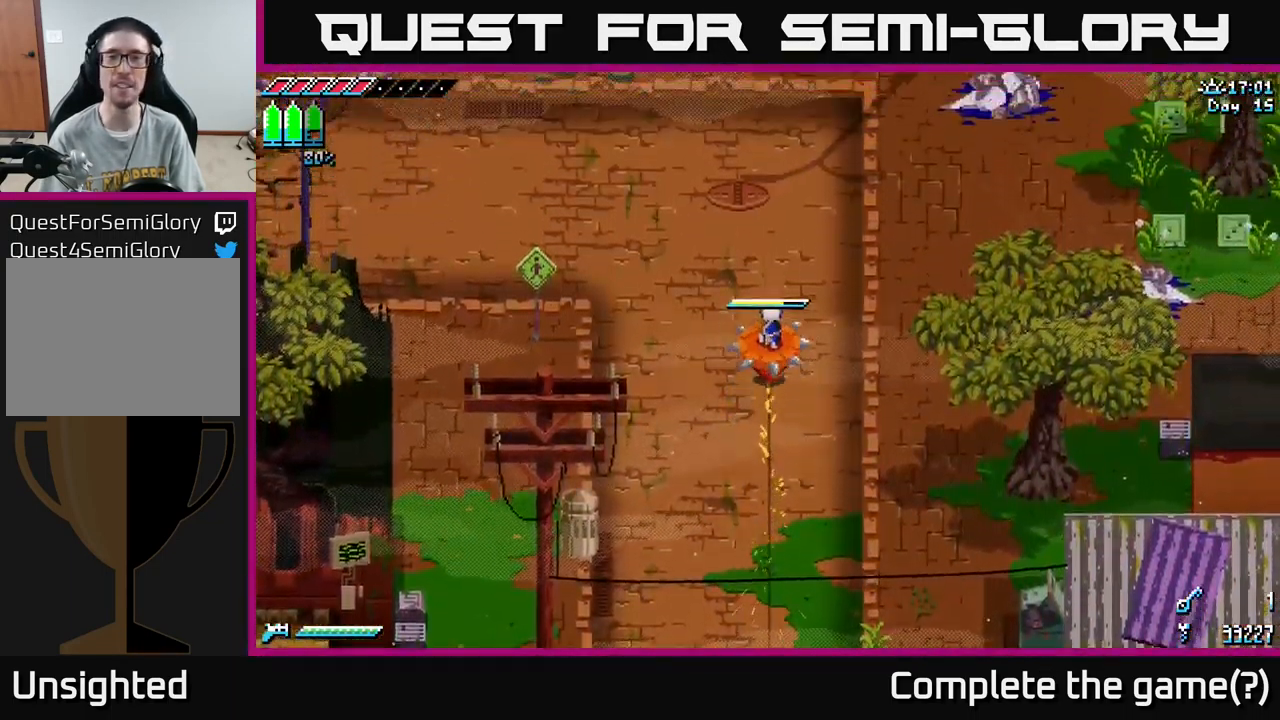
{"buttons": ["X"], "left_stick": "up-left", "right_stick": "center", "events": [[317, "left_stick", "up-left"]]}
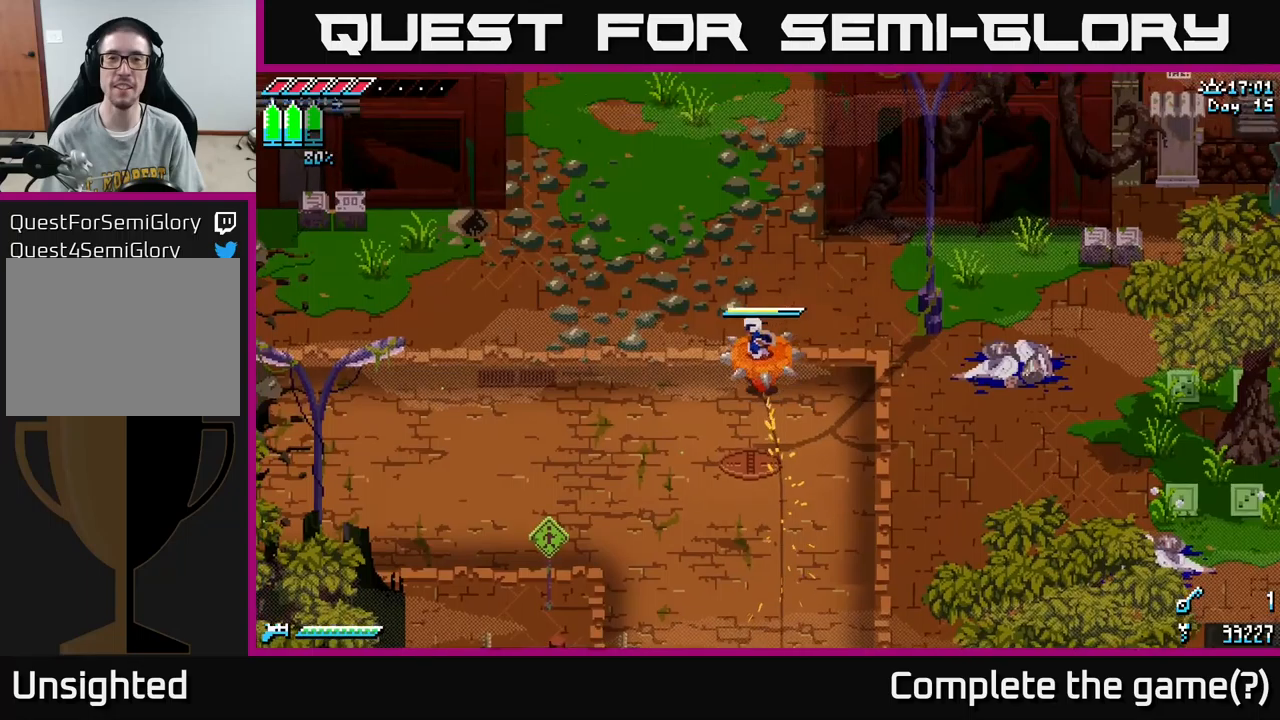
{"buttons": ["X"], "left_stick": "up", "right_stick": "center", "events": [[33, "left_stick", "up"]]}
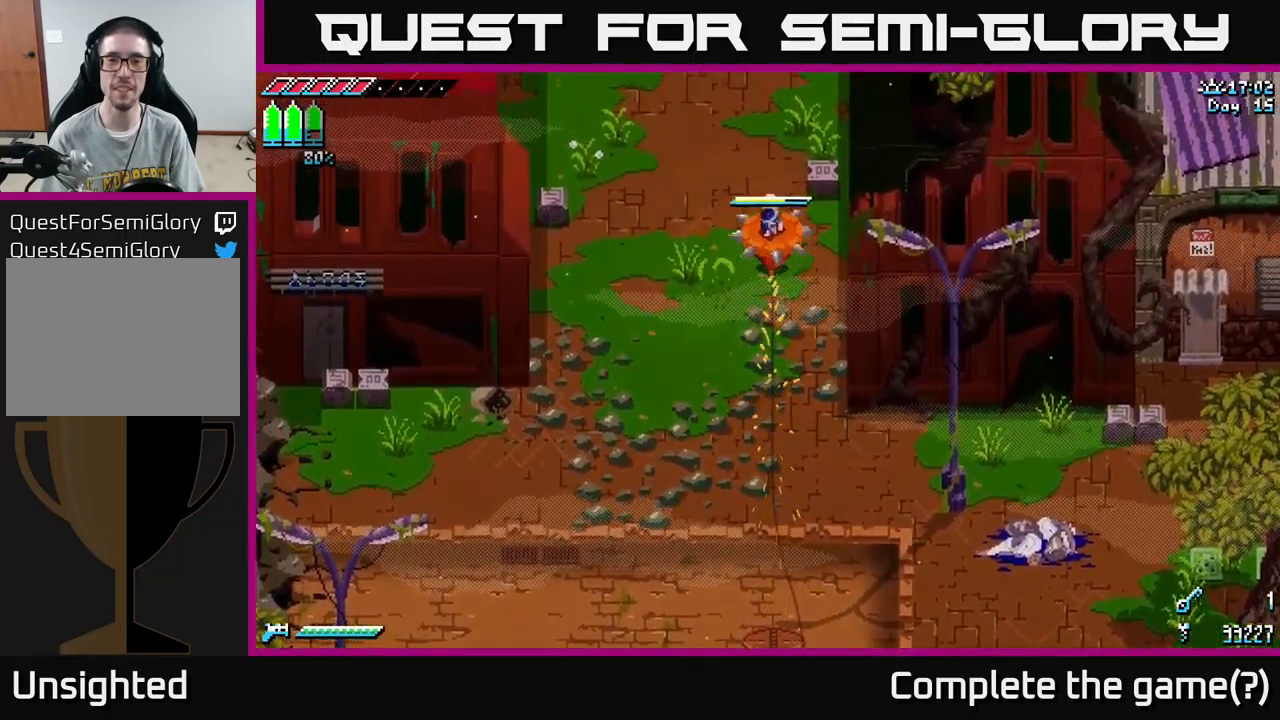
{"buttons": ["X"], "left_stick": "up", "right_stick": "center", "events": []}
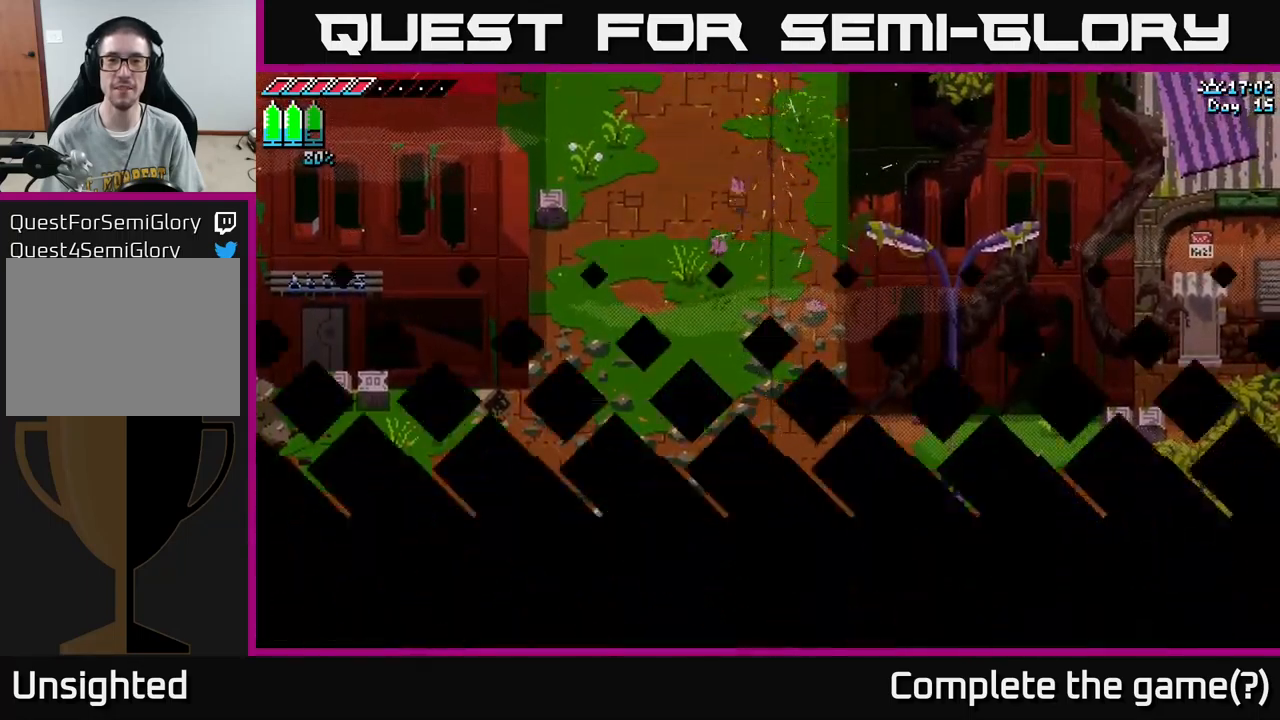
{"buttons": [], "left_stick": "up", "right_stick": "center", "events": [[383, "left_stick", "center"], [466, "X", "up"], [500, "left_stick", "up"]]}
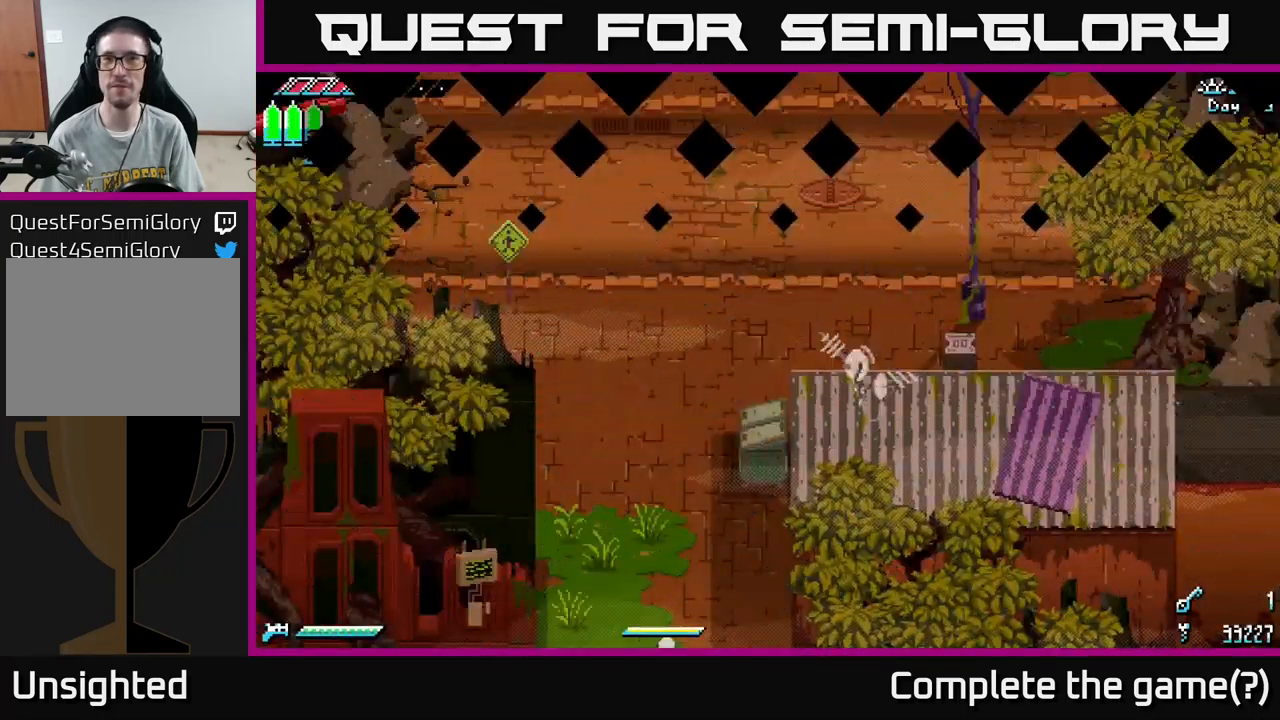
{"buttons": ["X"], "left_stick": "up", "right_stick": "center", "events": [[166, "X", "down"]]}
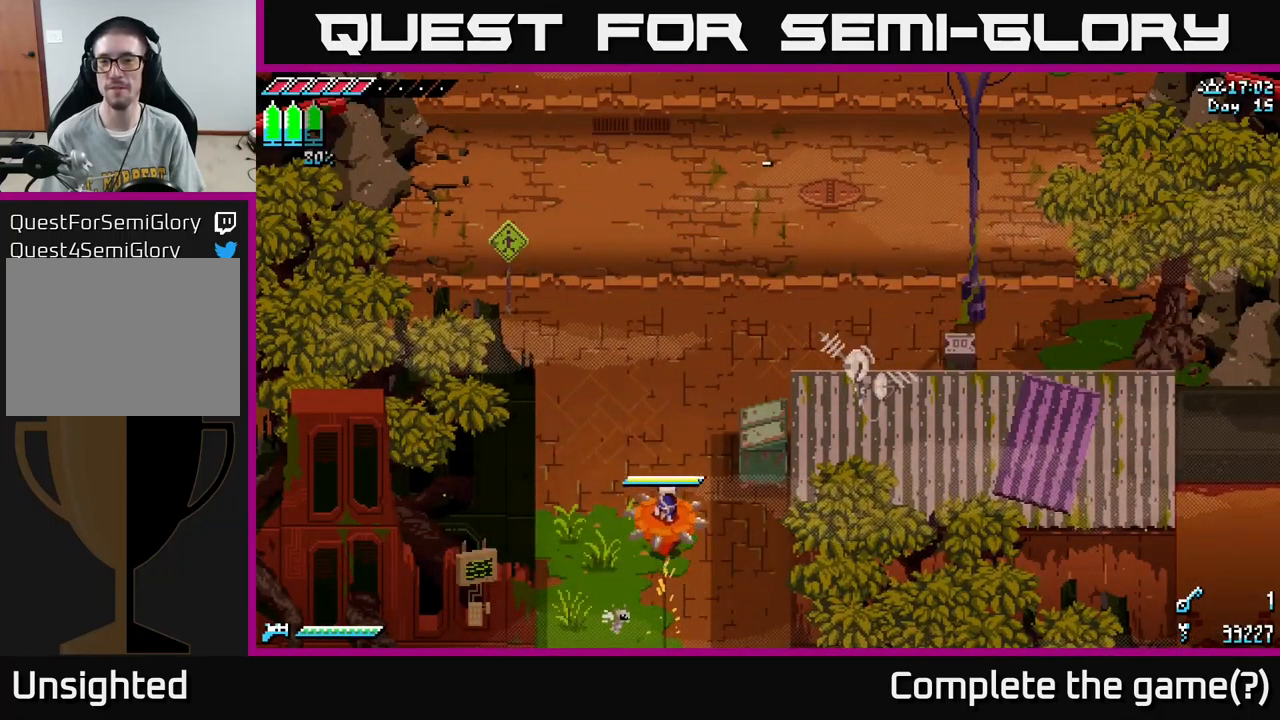
{"buttons": ["X"], "left_stick": "up-right", "right_stick": "center", "events": [[200, "left_stick", "up-right"]]}
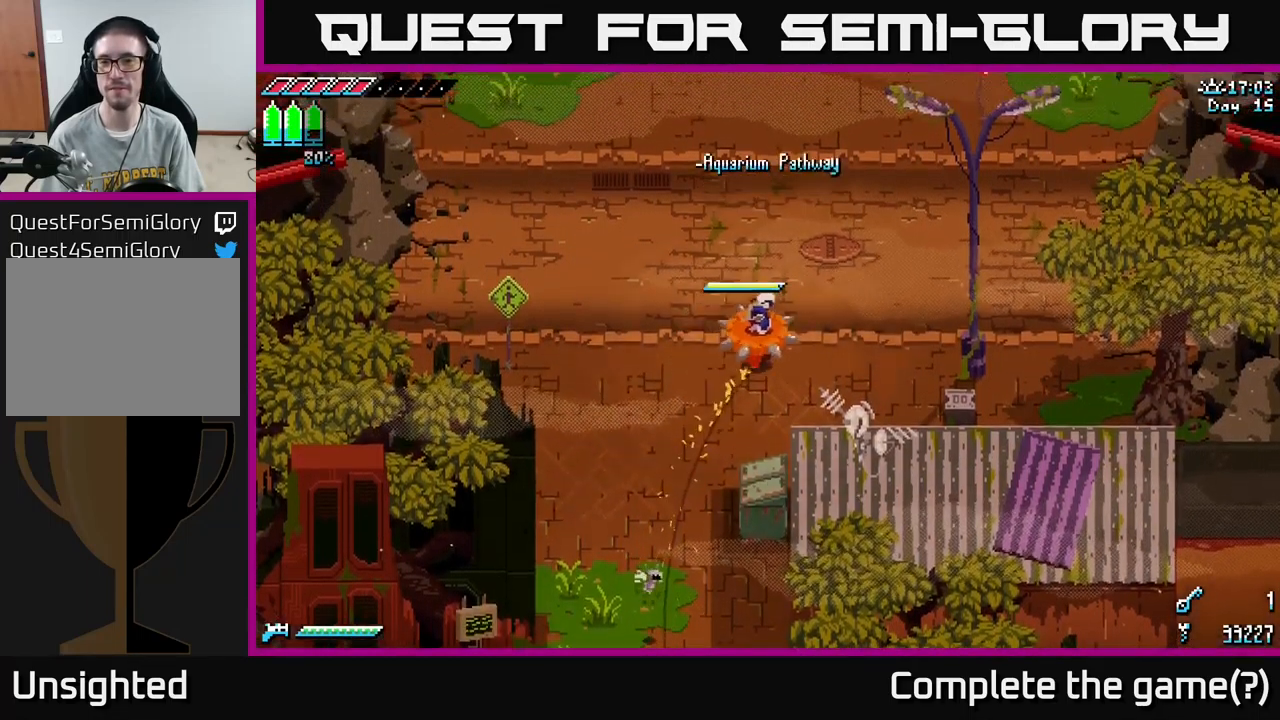
{"buttons": ["X"], "left_stick": "up-right", "right_stick": "center", "events": []}
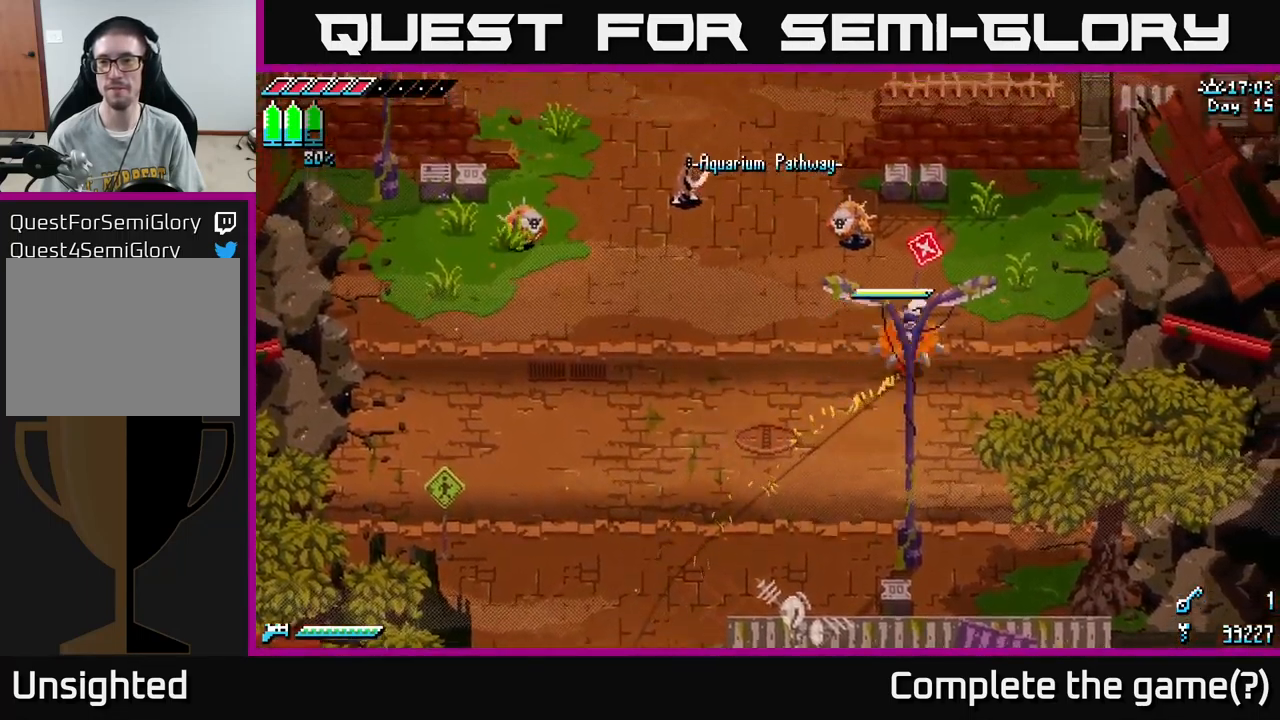
{"buttons": ["X", "R2"], "left_stick": "up-left", "right_stick": "center", "events": [[166, "left_stick", "up-left"], [250, "A", "down"], [283, "X", "up"], [283, "left_stick", "left"], [366, "A", "up"], [383, "X", "down"], [433, "left_stick", "up-left"], [500, "R2", "down"]]}
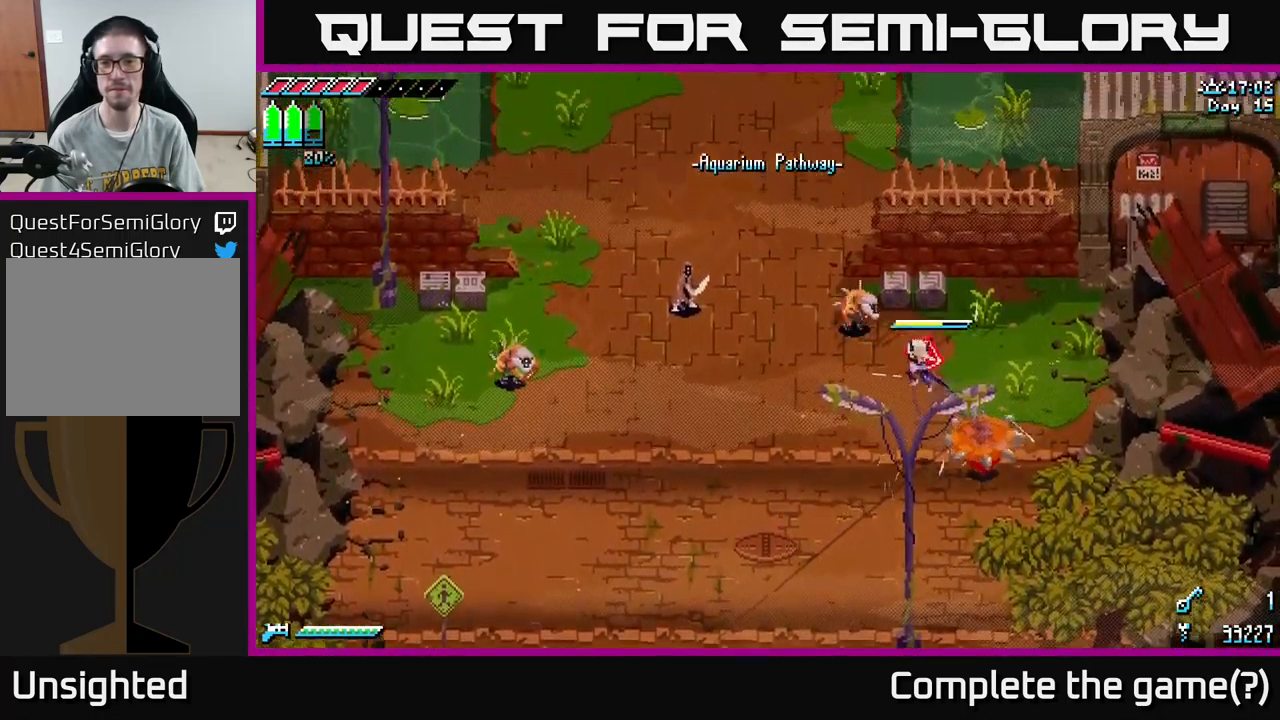
{"buttons": [], "left_stick": "center", "right_stick": "center", "events": [[166, "R2", "up"], [416, "X", "up"], [450, "left_stick", "center"]]}
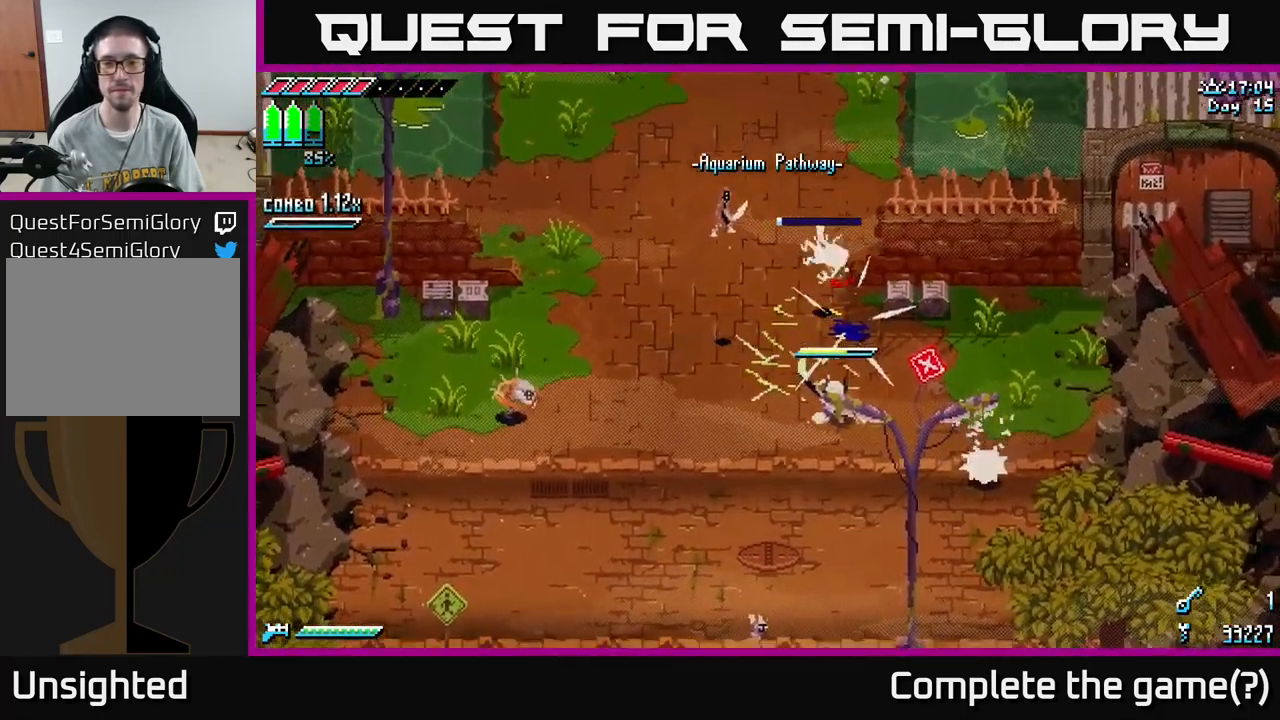
{"buttons": [], "left_stick": "center", "right_stick": "center", "events": [[133, "left_stick", "up"], [200, "left_stick", "up-left"], [316, "left_stick", "center"]]}